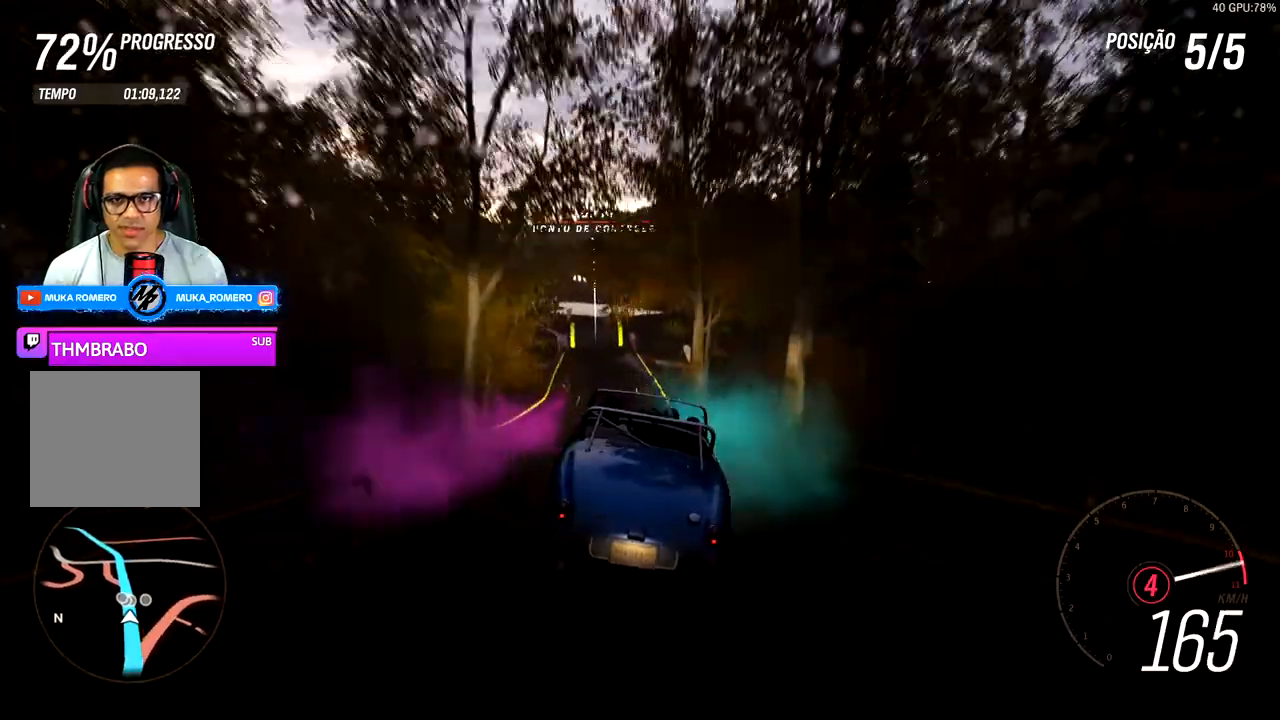
Gameplay with a controller (Xbox layout); each line is a JSON object with the inputs held at the frame after it. "events" lists button and stick changes between this image and that frame as [ms after this image, input, new state], when the widget could be followed in between.
{"buttons": ["R2"], "left_stick": "center", "right_stick": "center", "events": []}
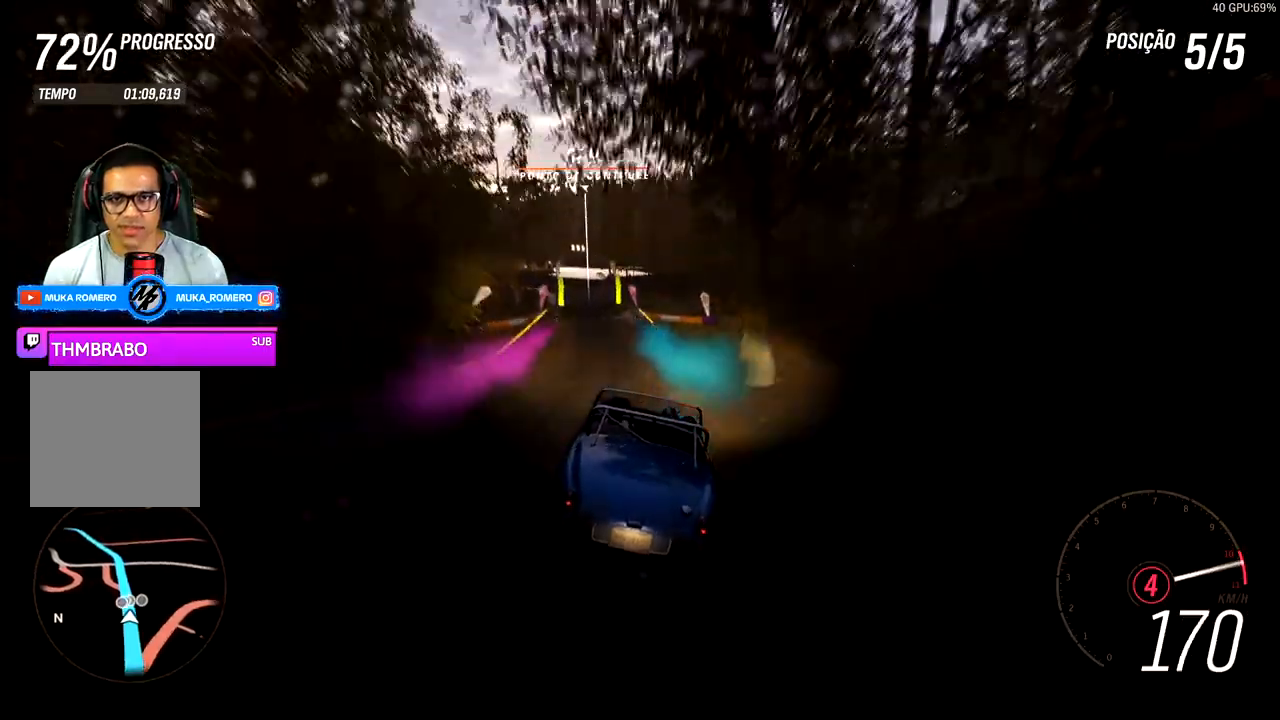
{"buttons": ["R2"], "left_stick": "left", "right_stick": "center", "events": [[217, "left_stick", "left"], [367, "R2", "up"], [450, "R2", "down"]]}
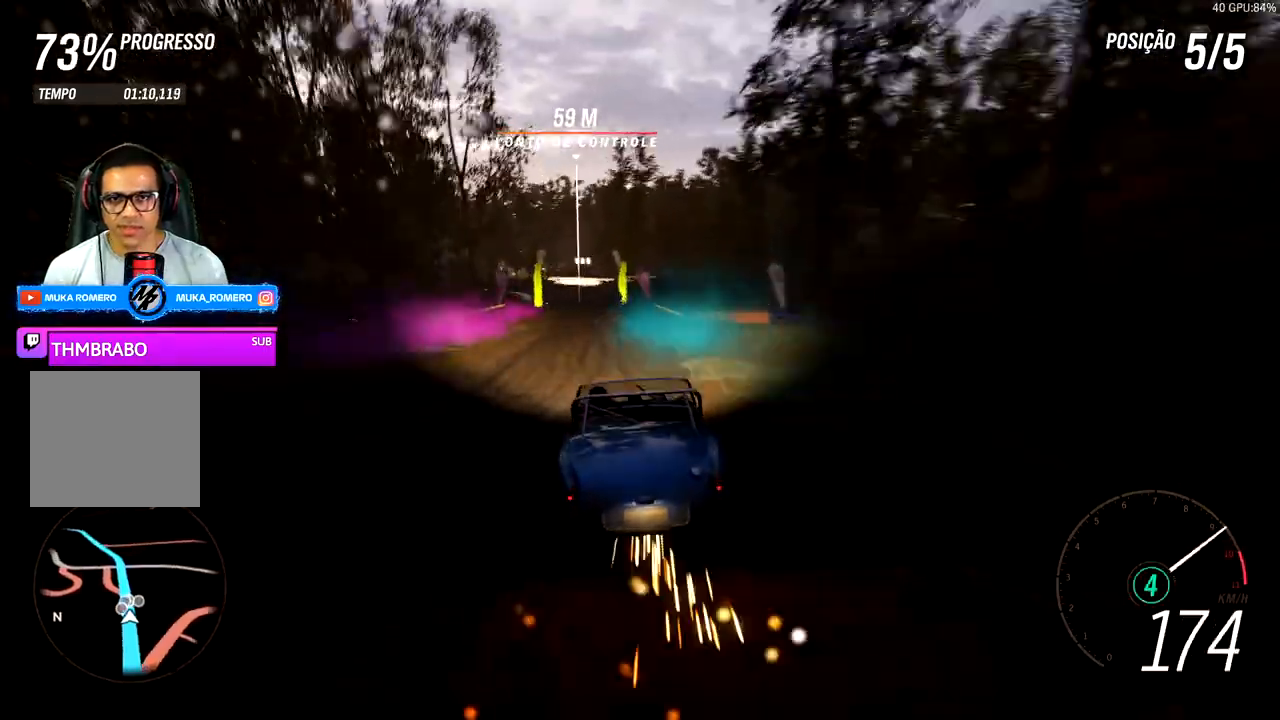
{"buttons": ["R2"], "left_stick": "center", "right_stick": "center", "events": [[133, "left_stick", "center"]]}
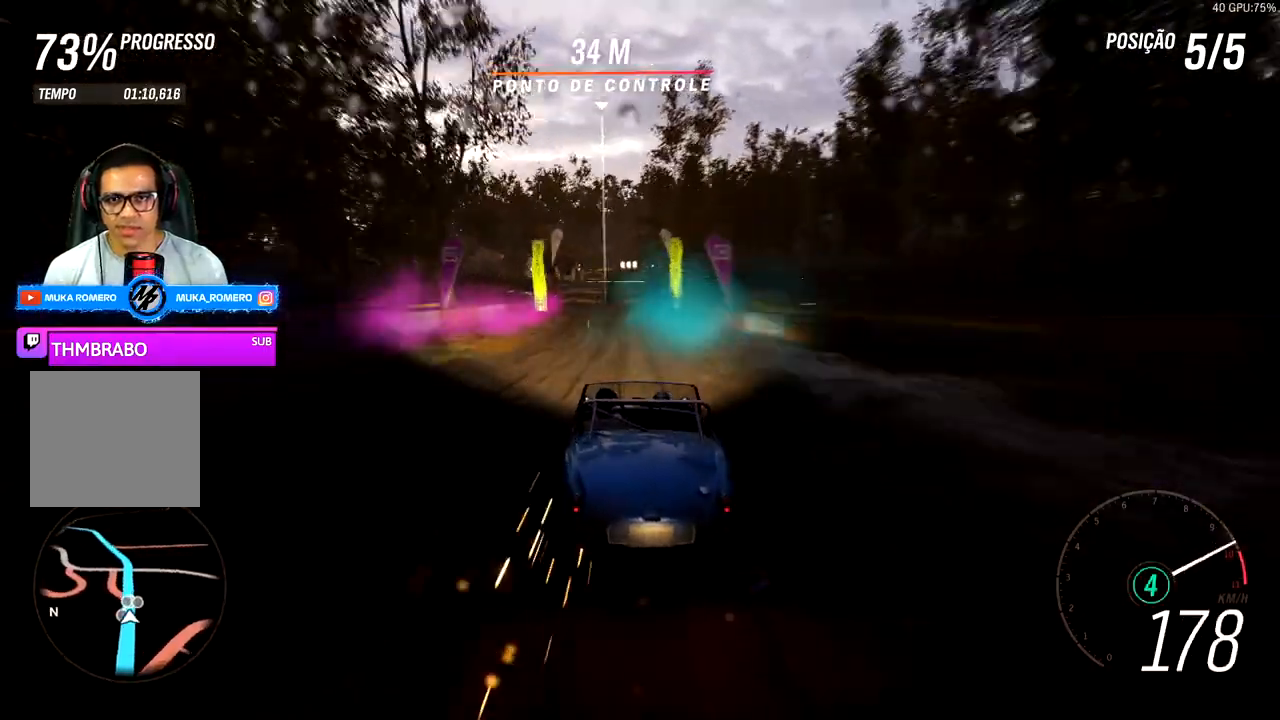
{"buttons": ["R2"], "left_stick": "right", "right_stick": "center", "events": [[383, "left_stick", "right"]]}
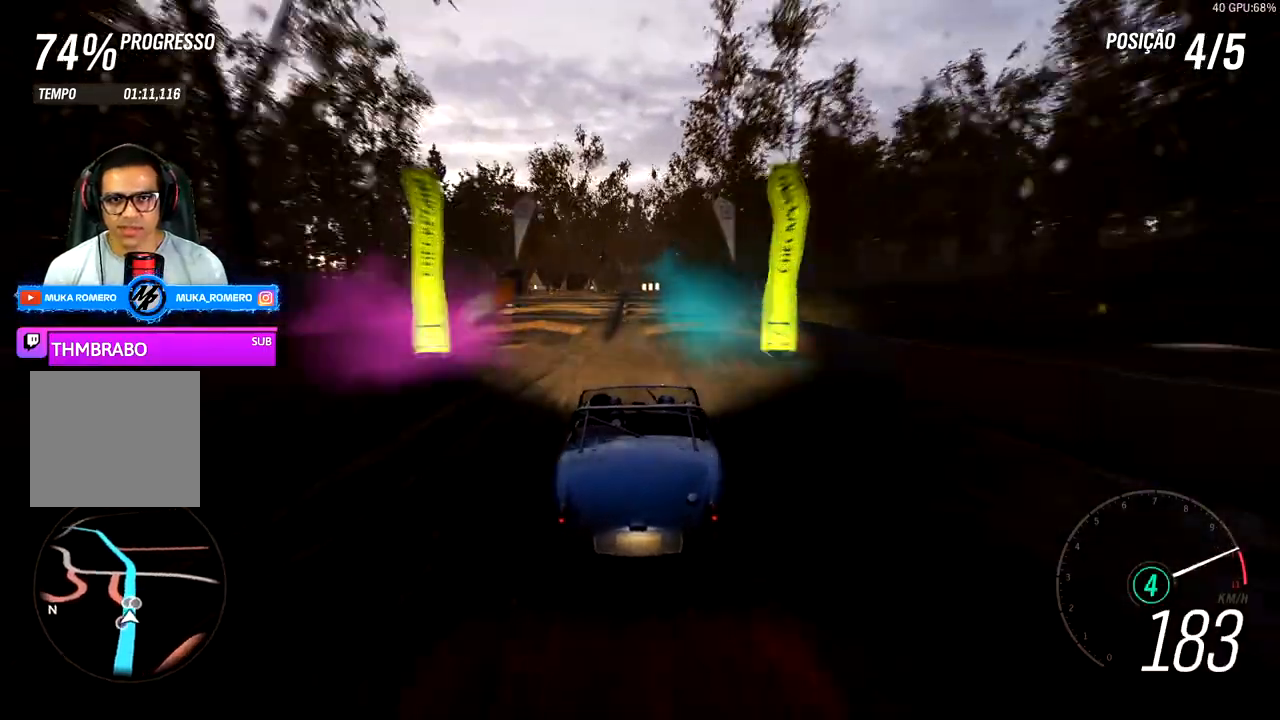
{"buttons": ["R2"], "left_stick": "right", "right_stick": "center", "events": []}
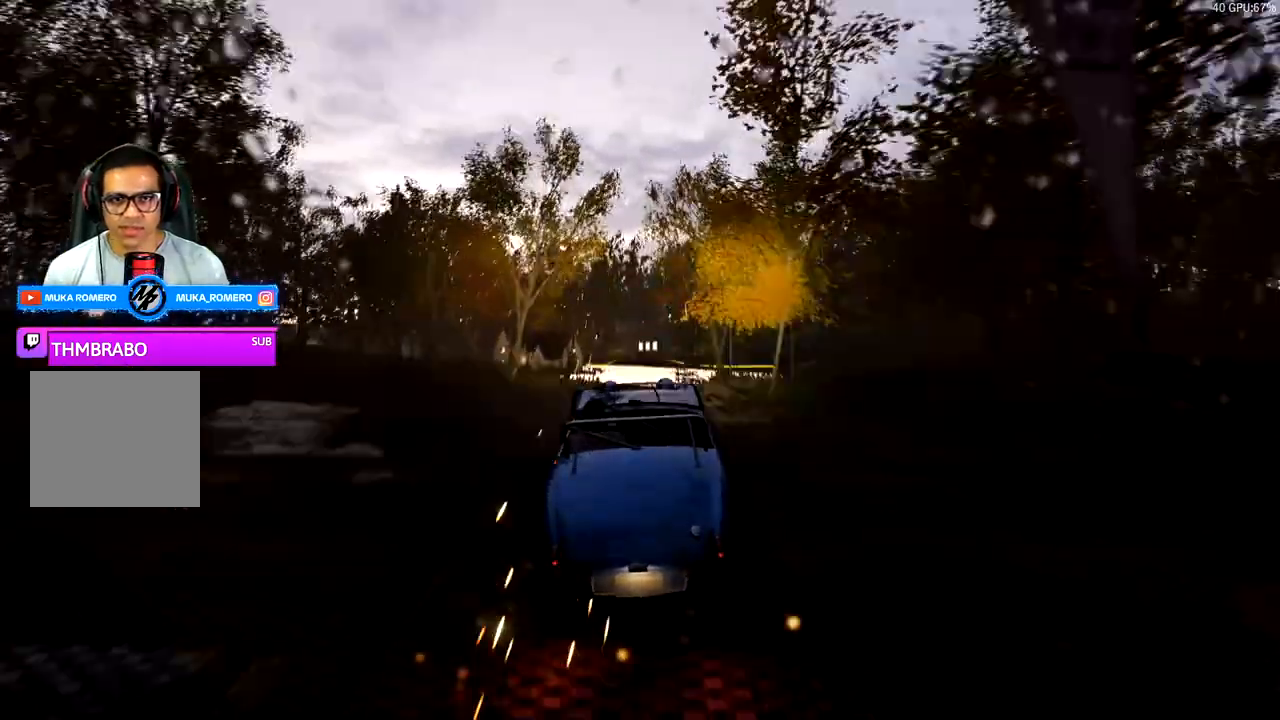
{"buttons": ["R2"], "left_stick": "right", "right_stick": "center", "events": []}
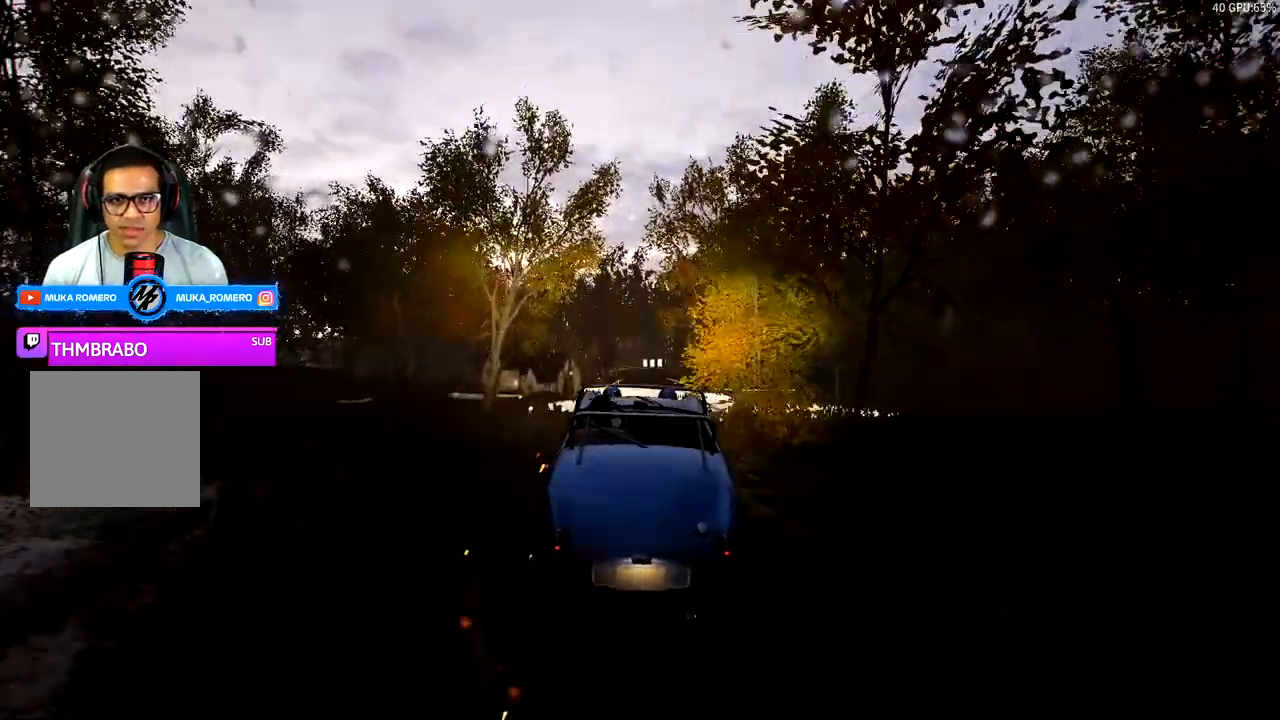
{"buttons": ["R2"], "left_stick": "center", "right_stick": "center", "events": [[200, "left_stick", "center"]]}
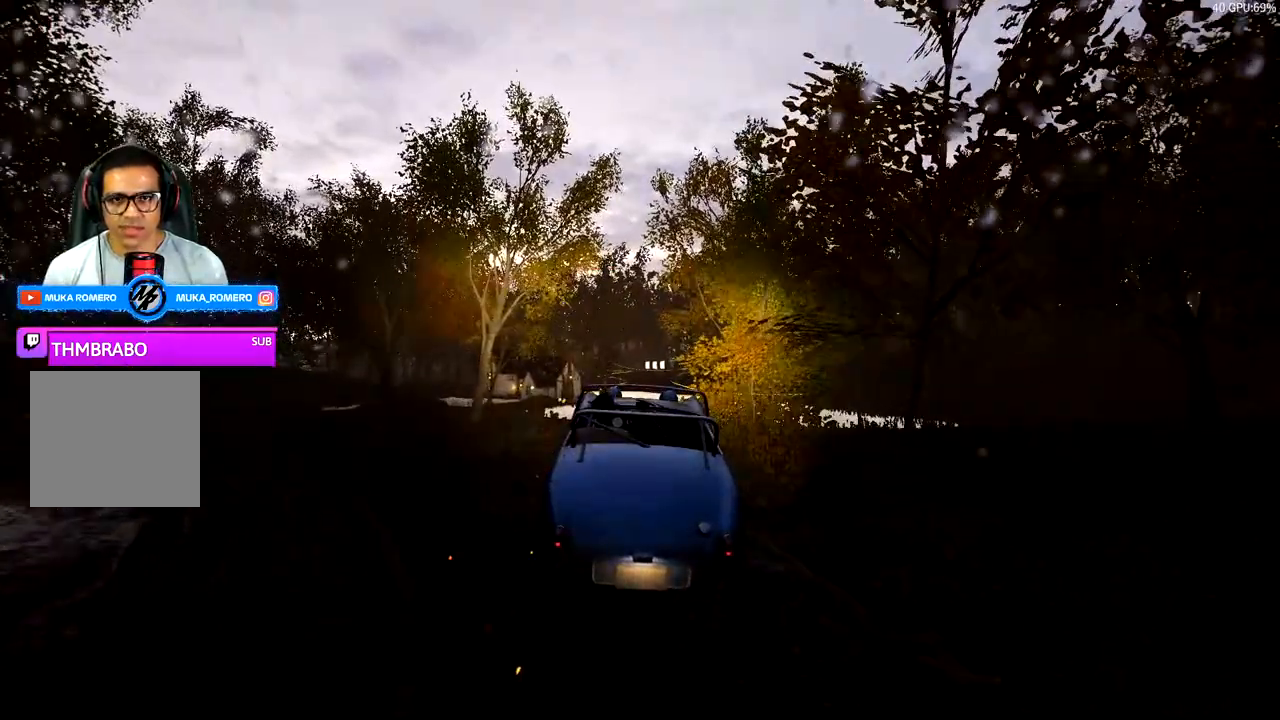
{"buttons": ["R2"], "left_stick": "center", "right_stick": "center", "events": []}
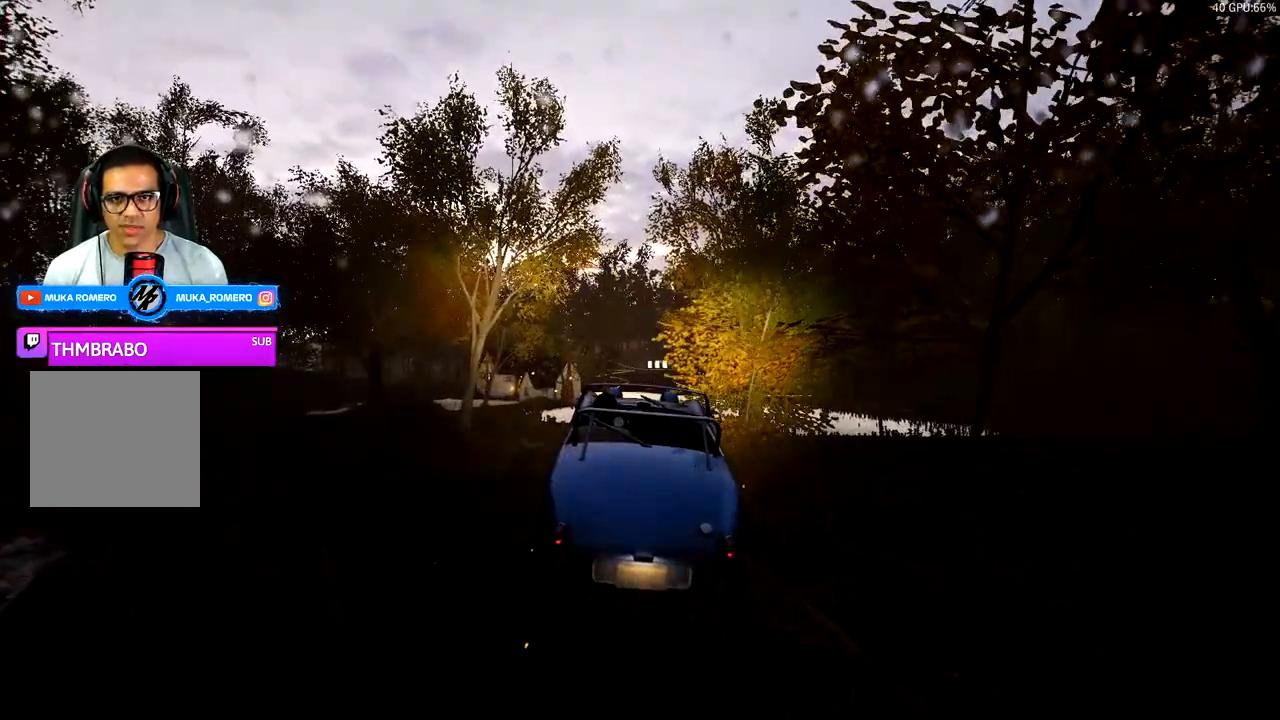
{"buttons": ["R2"], "left_stick": "center", "right_stick": "center", "events": []}
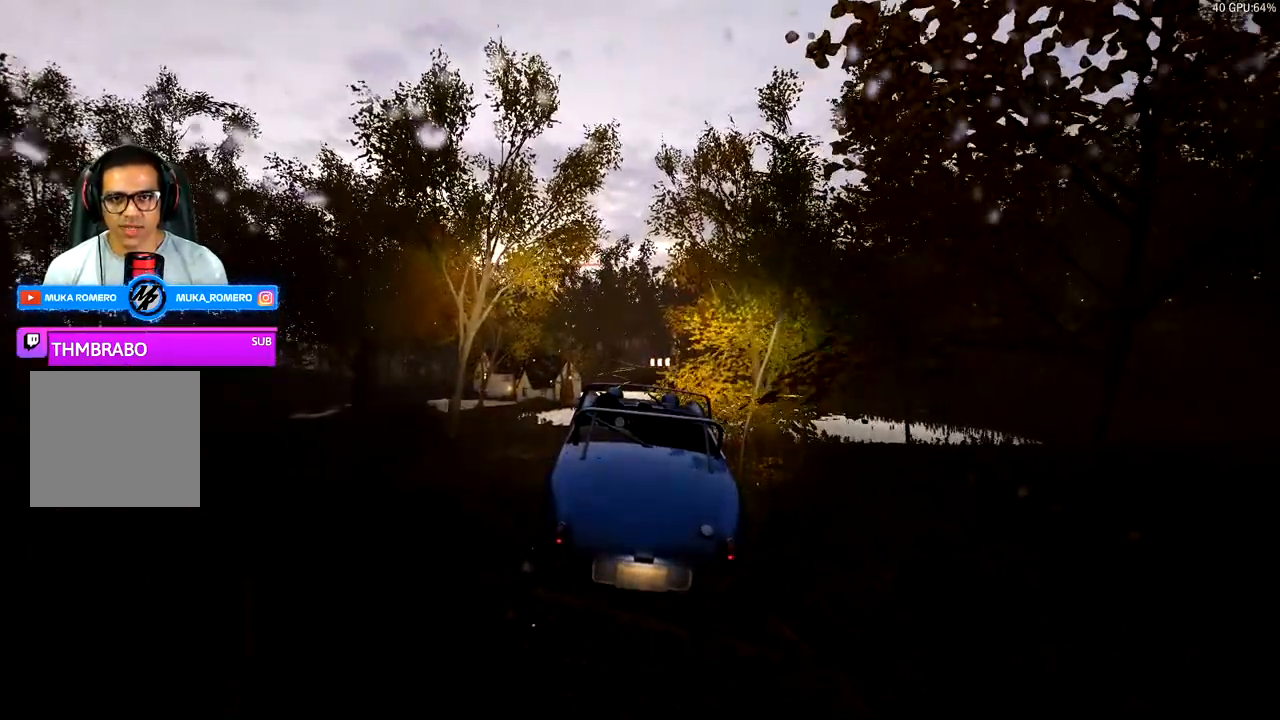
{"buttons": ["R2"], "left_stick": "center", "right_stick": "center", "events": []}
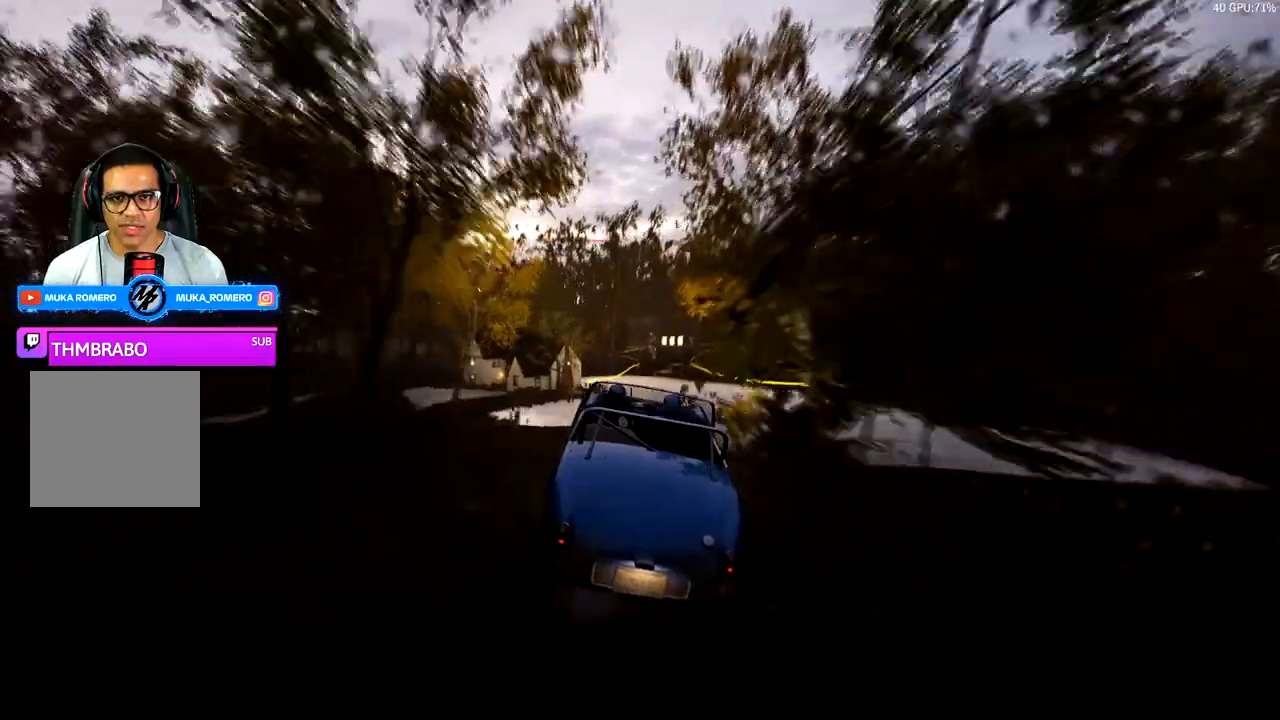
{"buttons": ["R2"], "left_stick": "center", "right_stick": "center", "events": []}
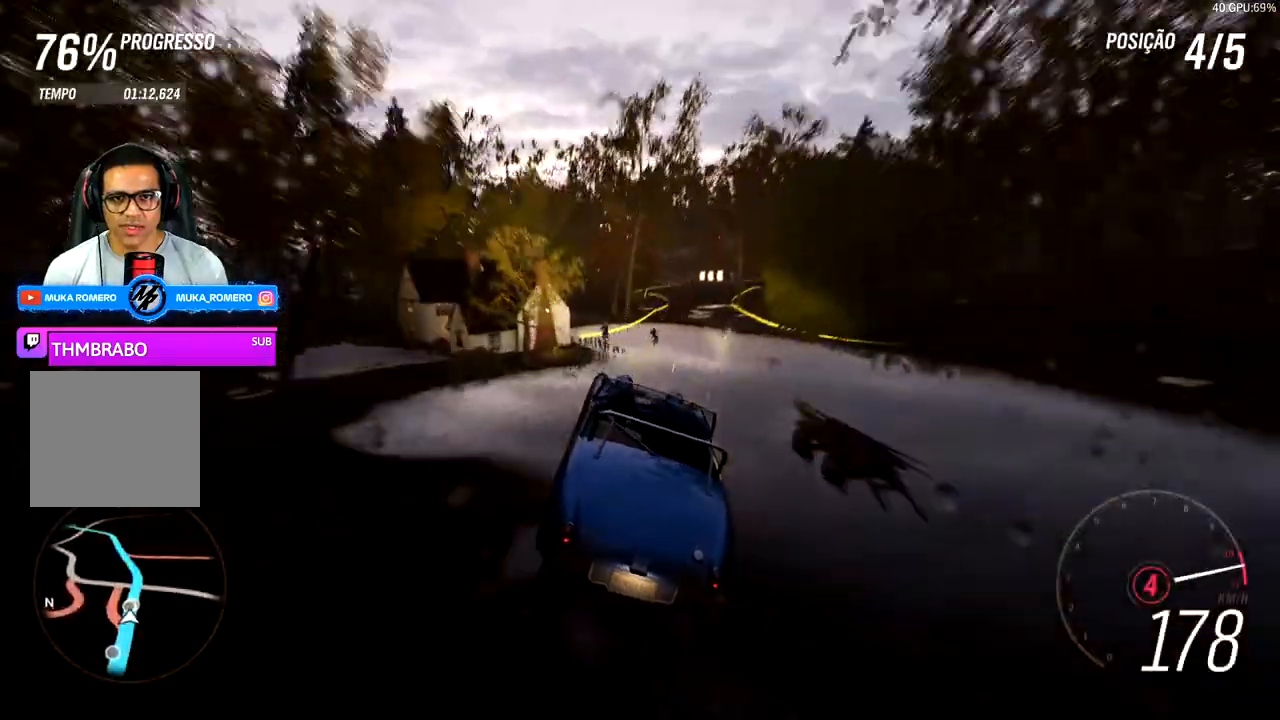
{"buttons": ["R2"], "left_stick": "center", "right_stick": "center", "events": []}
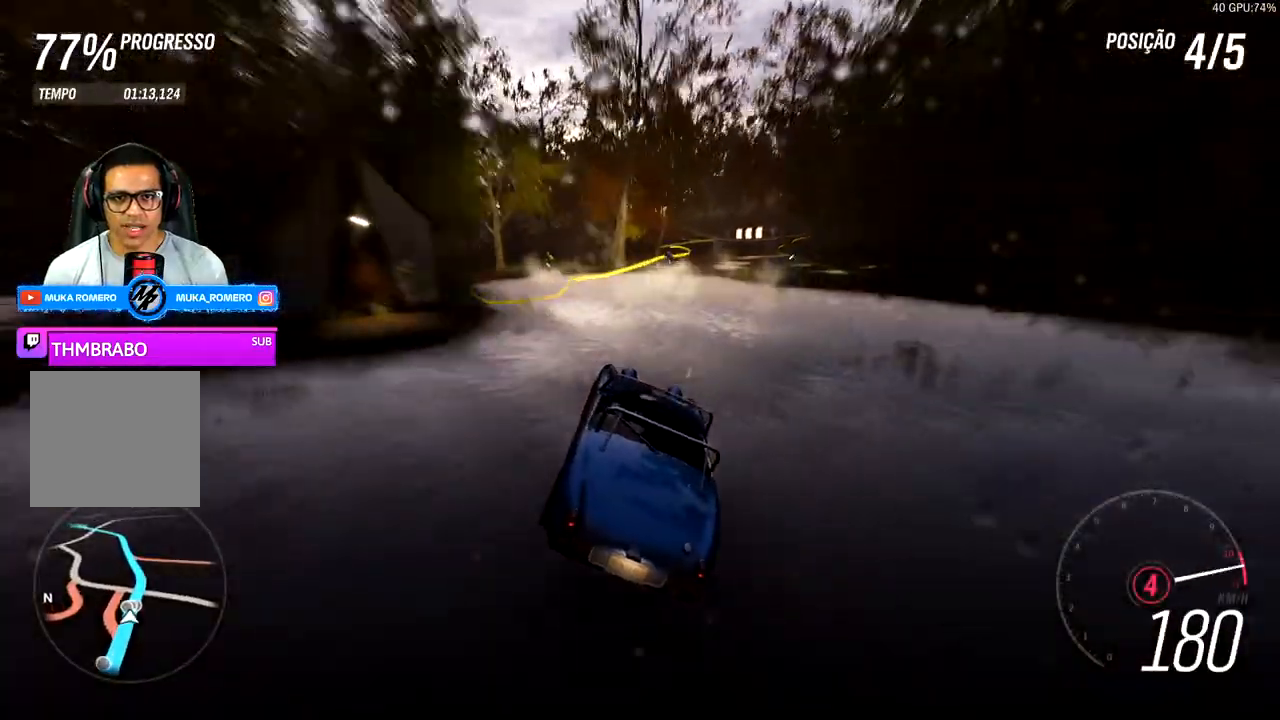
{"buttons": ["R2"], "left_stick": "center", "right_stick": "center", "events": [[100, "left_stick", "right"], [150, "R2", "up"], [250, "left_stick", "center"], [433, "R2", "down"], [450, "X", "down"], [483, "A", "down"], [500, "A", "up"], [500, "X", "up"]]}
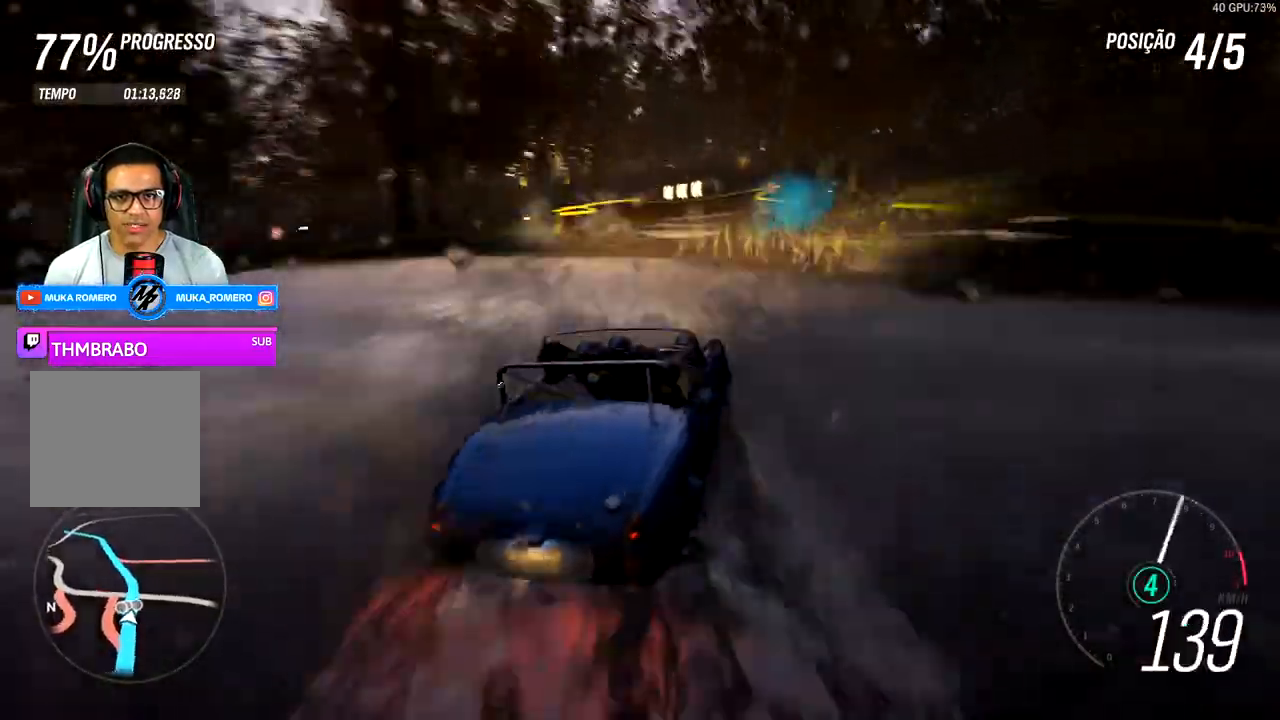
{"buttons": ["R2"], "left_stick": "center", "right_stick": "center"}
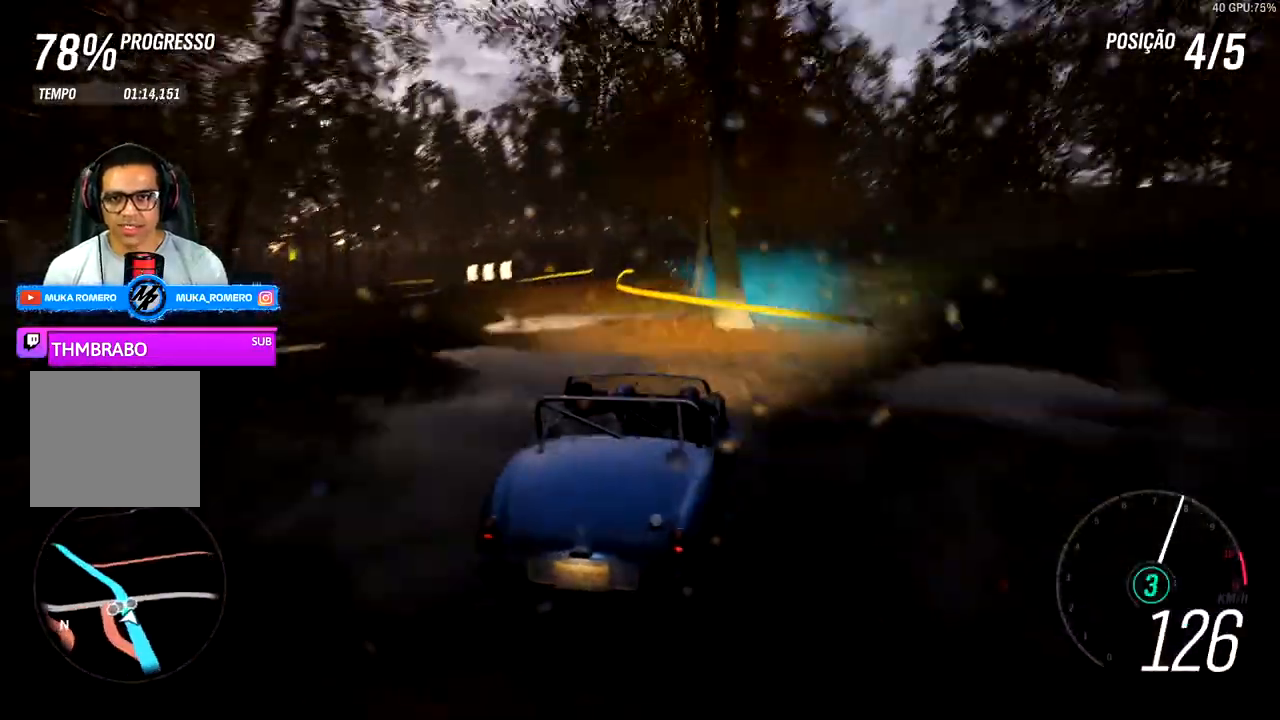
{"buttons": ["R2"], "left_stick": "center", "right_stick": "center", "events": [[50, "R2", "up"], [100, "R2", "down"], [267, "left_stick", "down-left"], [333, "R2", "up"], [383, "R2", "down"], [483, "left_stick", "center"]]}
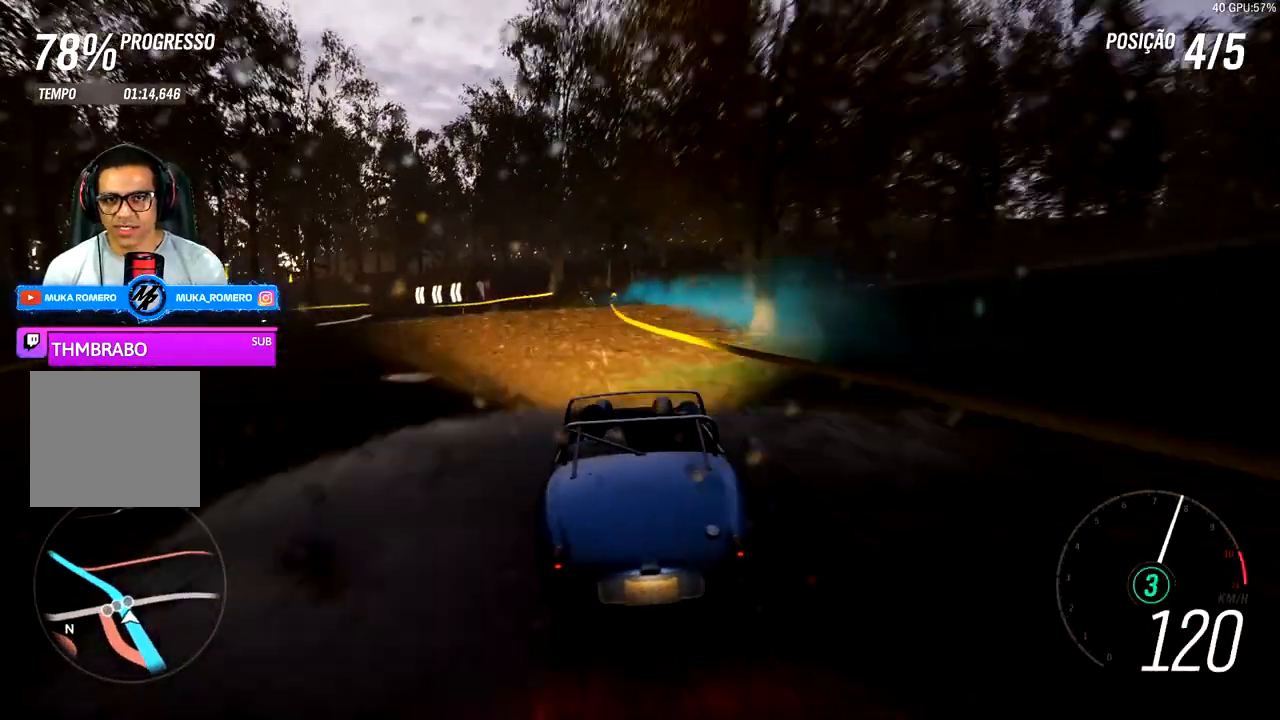
{"buttons": ["R2"], "left_stick": "center", "right_stick": "center"}
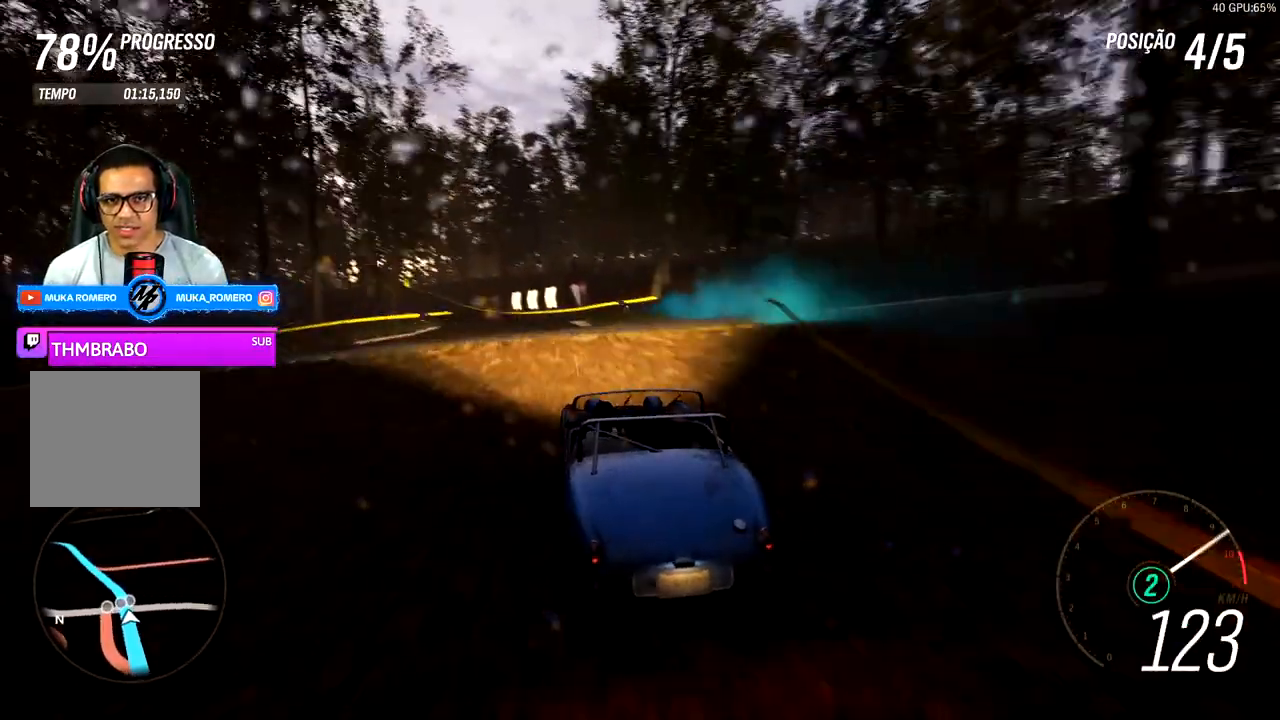
{"buttons": ["R2"], "left_stick": "center", "right_stick": "center", "events": [[250, "left_stick", "left"], [300, "left_stick", "down-left"], [483, "left_stick", "center"]]}
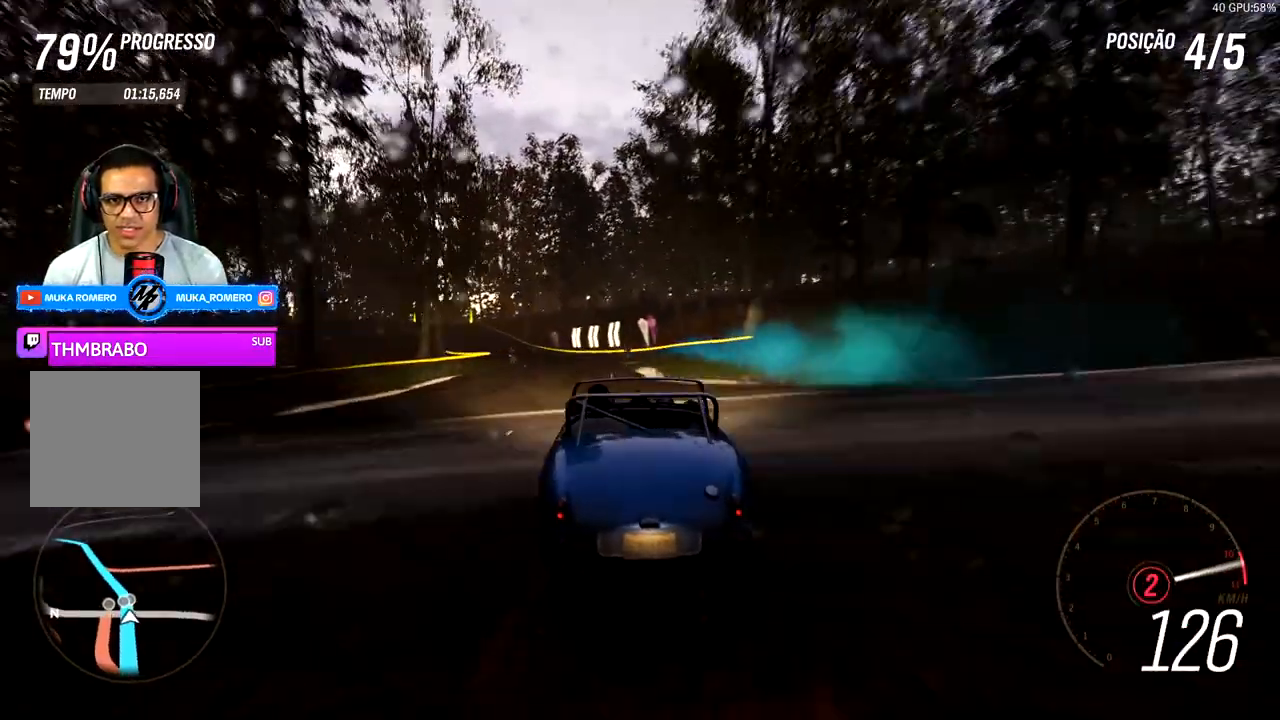
{"buttons": ["R2"], "left_stick": "down-left", "right_stick": "center", "events": [[67, "A", "down"], [67, "B", "down"], [133, "B", "up"], [150, "A", "up"], [350, "left_stick", "down-left"]]}
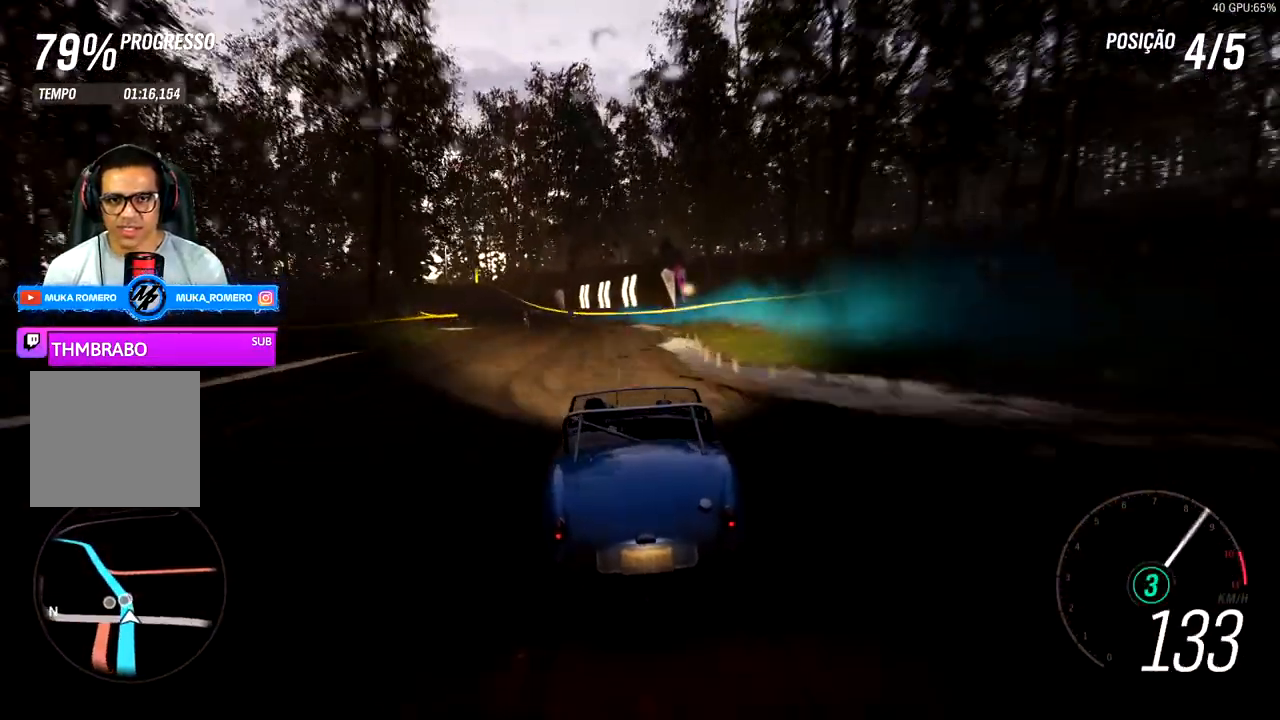
{"buttons": ["R2"], "left_stick": "left", "right_stick": "center", "events": [[67, "left_stick", "left"]]}
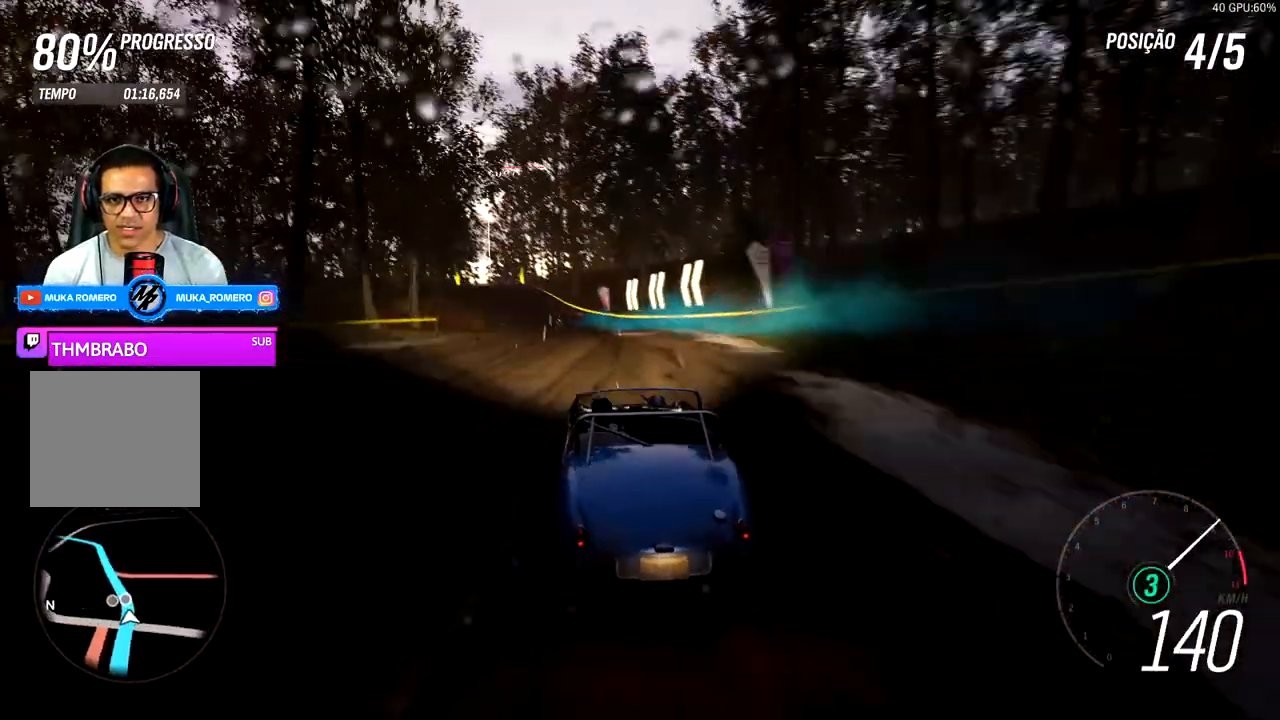
{"buttons": ["R2"], "left_stick": "center", "right_stick": "center", "events": [[67, "left_stick", "down-left"], [217, "left_stick", "center"]]}
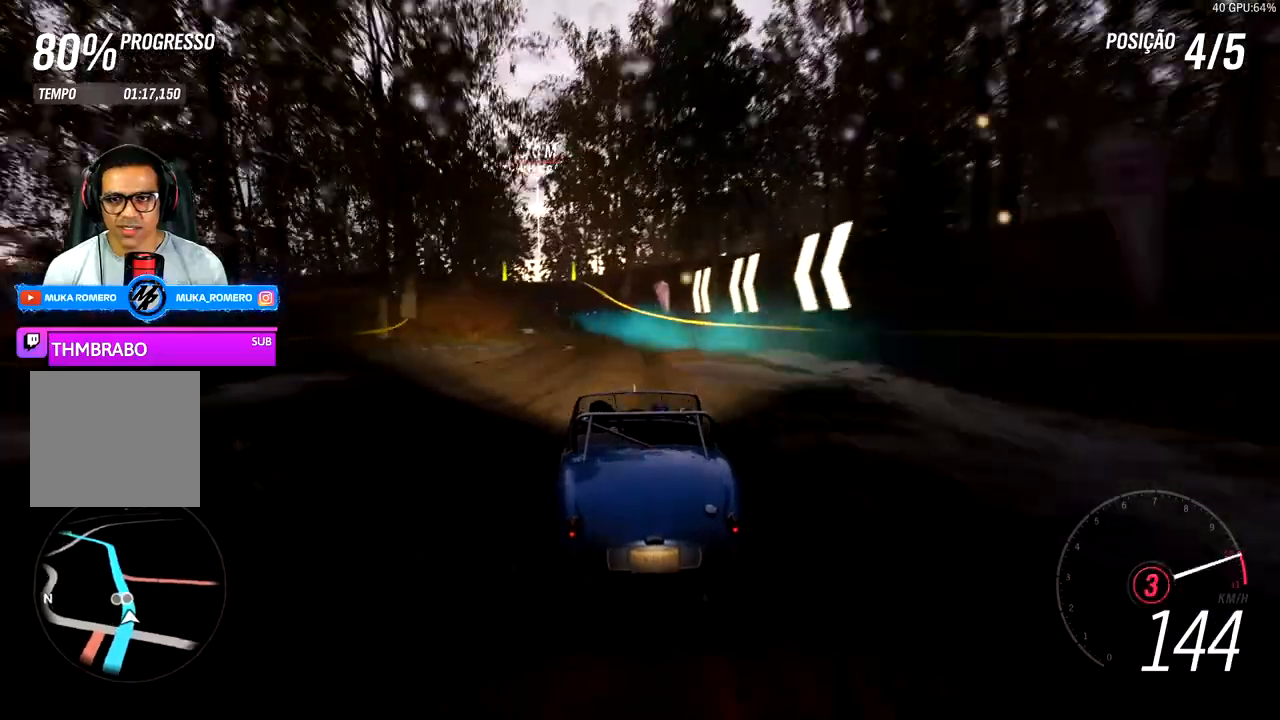
{"buttons": ["R2"], "left_stick": "down-left", "right_stick": "center", "events": [[150, "left_stick", "down-left"], [317, "left_stick", "left"], [483, "left_stick", "down-left"]]}
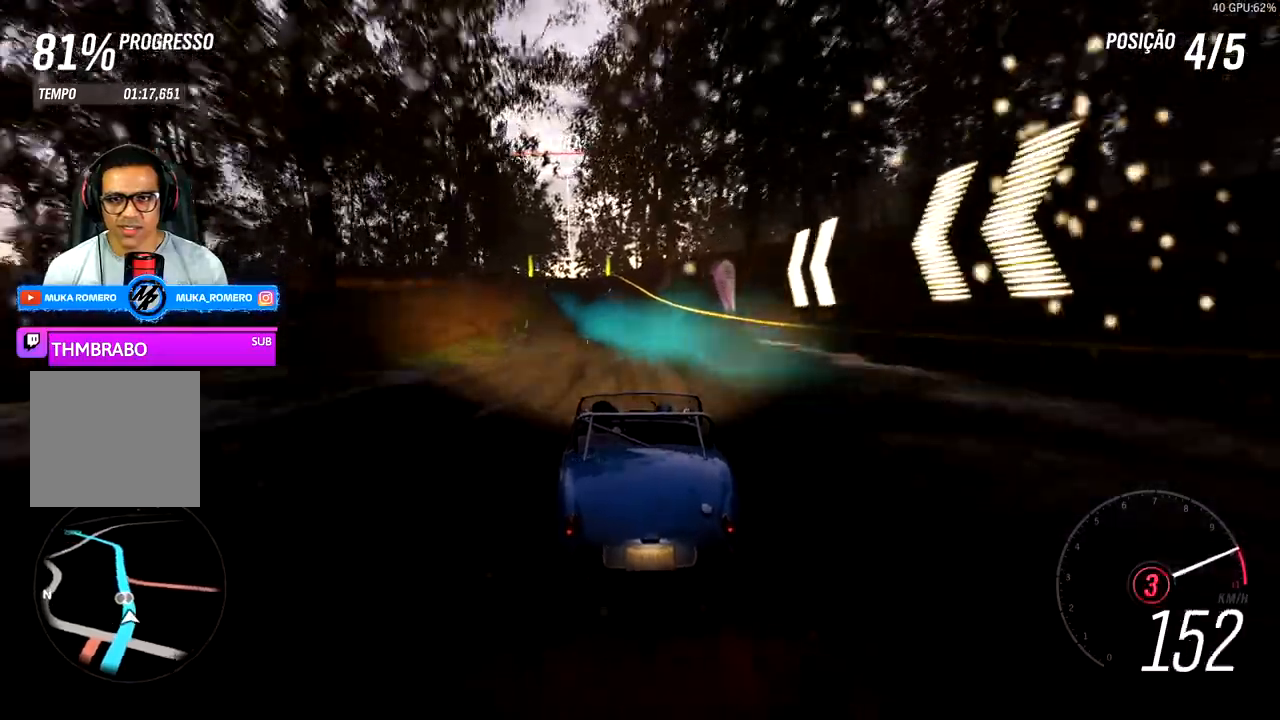
{"buttons": ["A", "B", "R2"], "left_stick": "left", "right_stick": "center", "events": [[133, "left_stick", "left"], [450, "A", "down"], [450, "B", "down"]]}
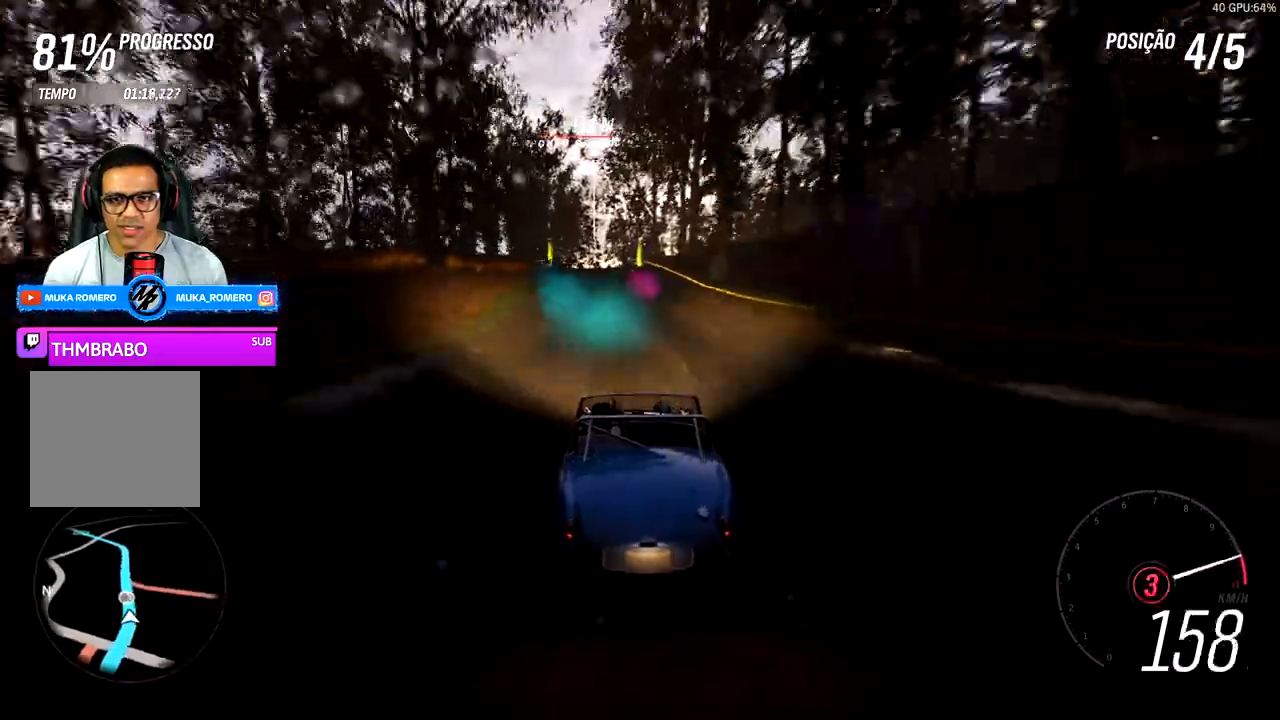
{"buttons": ["R2"], "left_stick": "center", "right_stick": "center", "events": [[50, "A", "up"], [50, "B", "up"], [233, "left_stick", "center"]]}
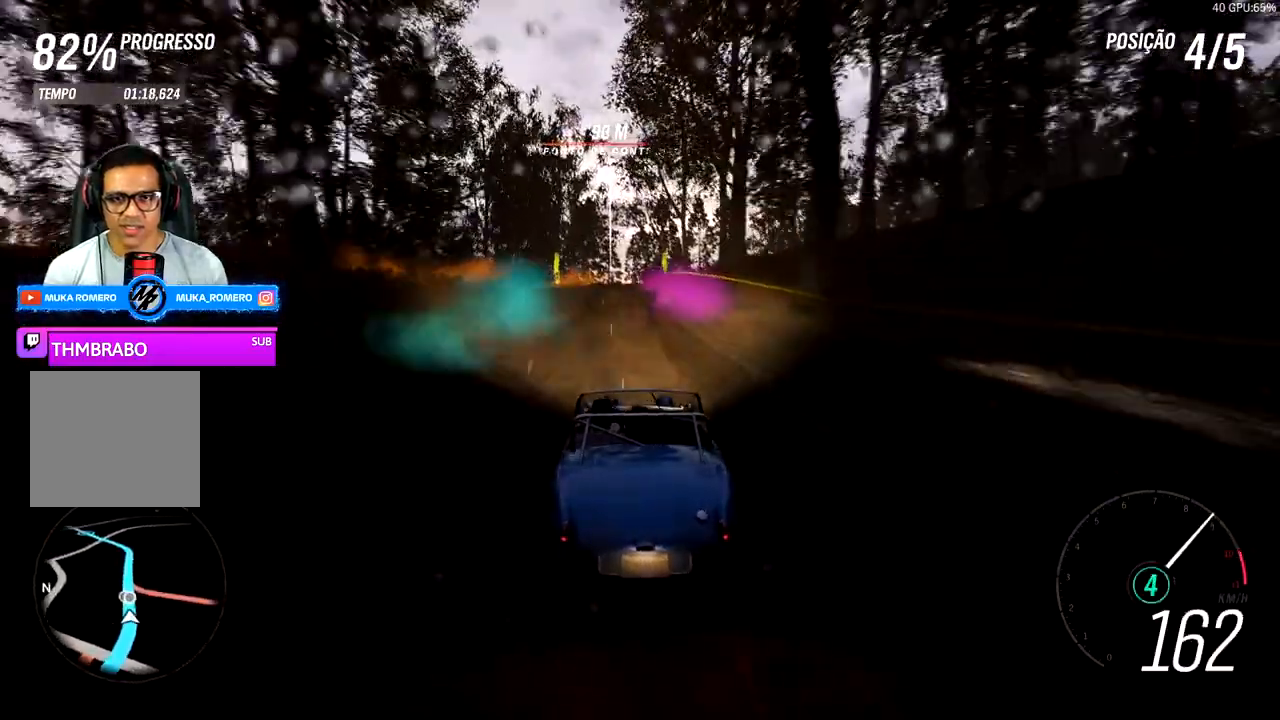
{"buttons": ["R2"], "left_stick": "center", "right_stick": "center", "events": []}
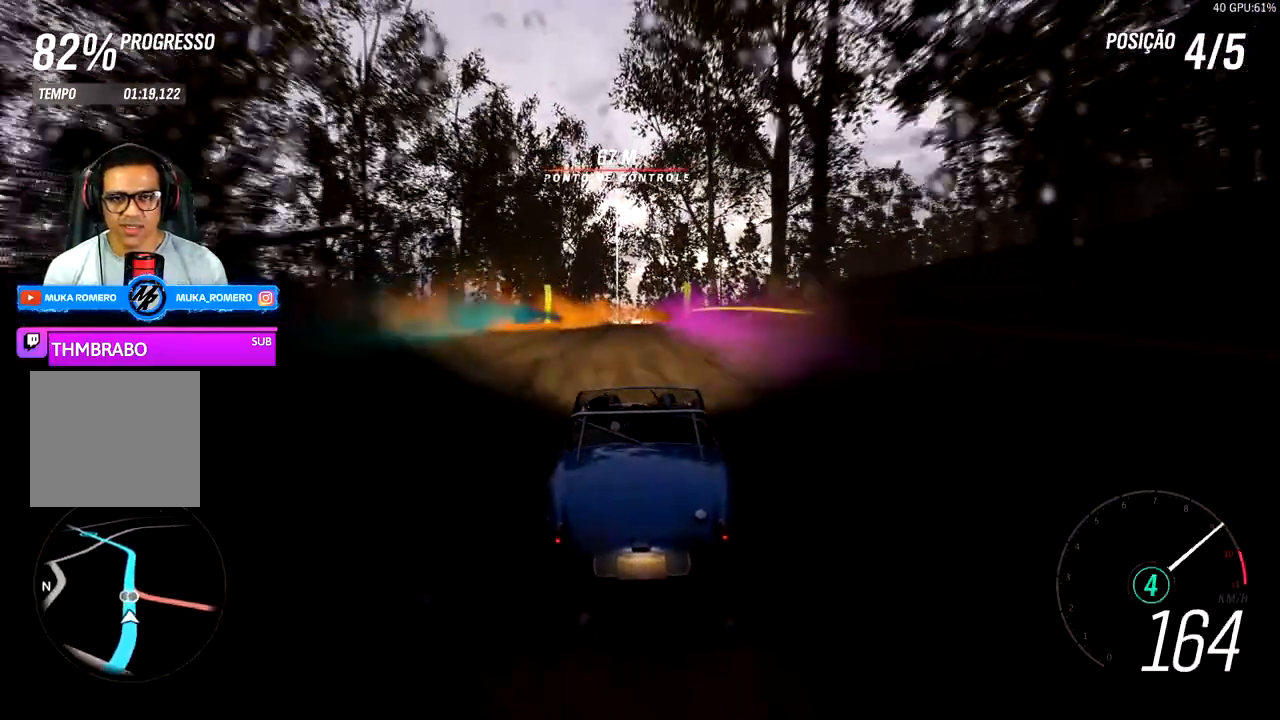
{"buttons": ["R2"], "left_stick": "center", "right_stick": "center", "events": []}
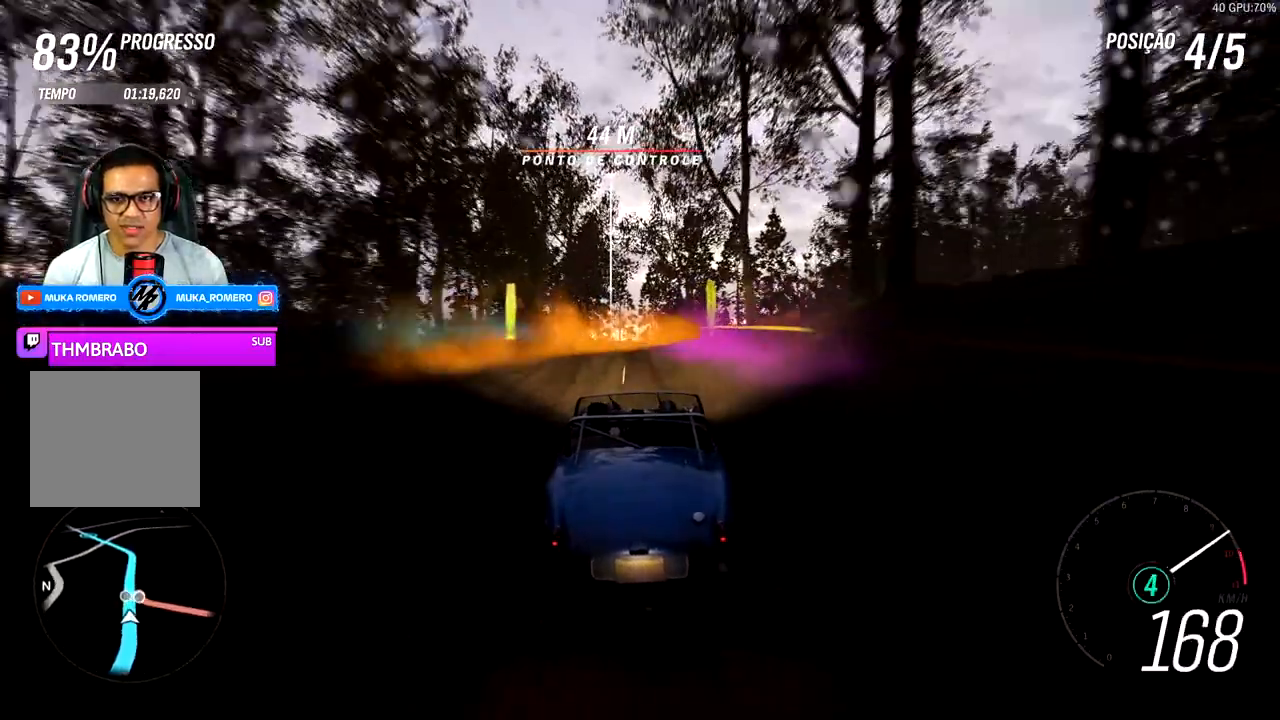
{"buttons": ["R2"], "left_stick": "center", "right_stick": "center", "events": []}
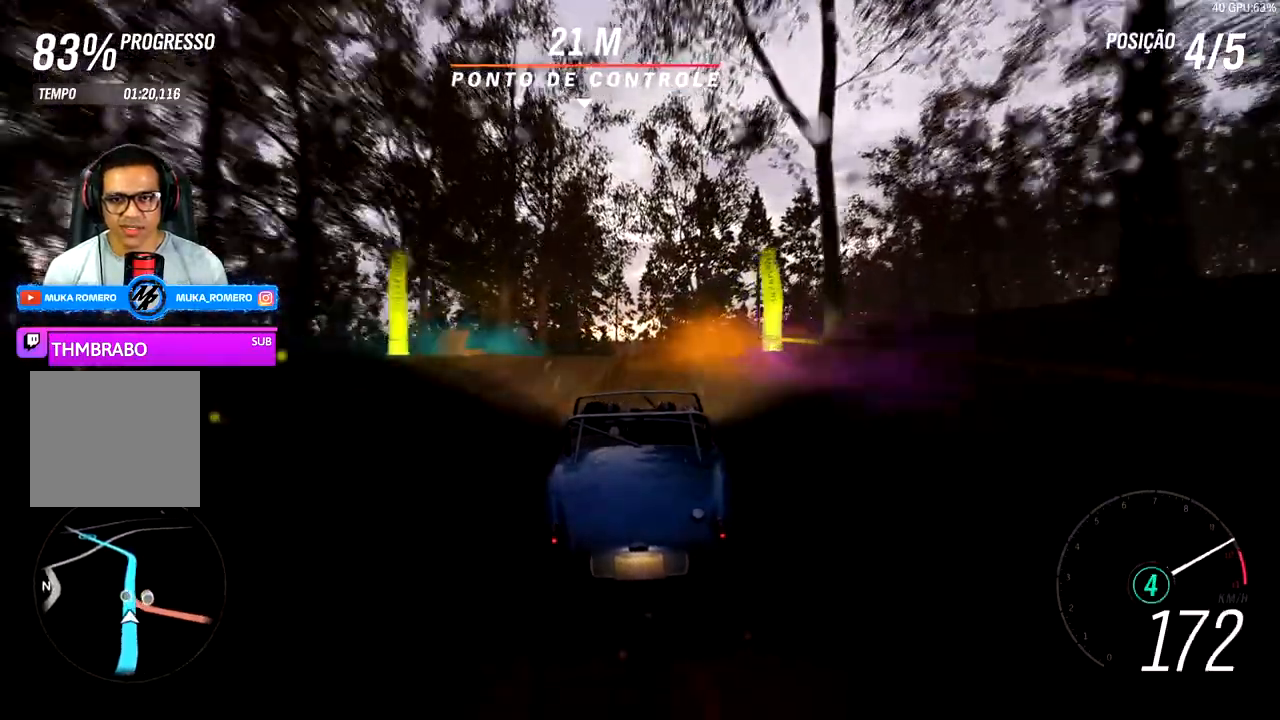
{"buttons": ["A", "B", "R2"], "left_stick": "center", "right_stick": "center", "events": [[500, "A", "down"], [500, "B", "down"]]}
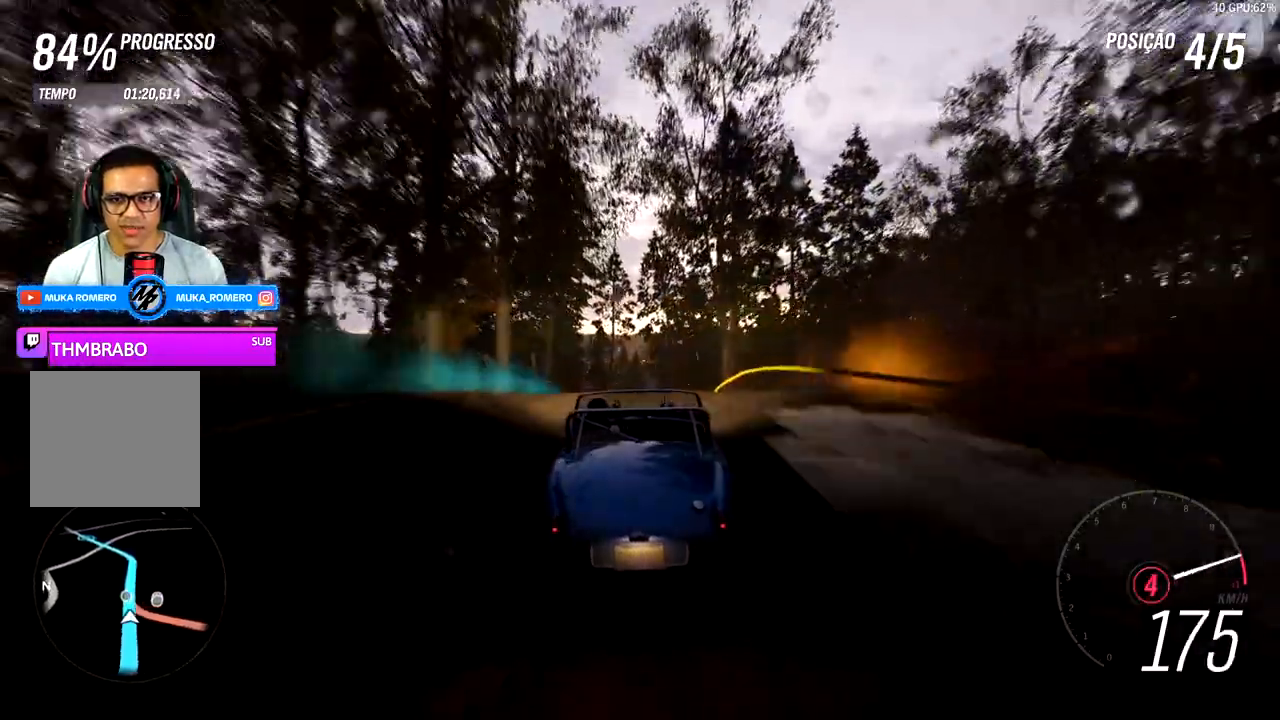
{"buttons": ["R2"], "left_stick": "center", "right_stick": "center", "events": [[117, "A", "up"], [117, "B", "up"]]}
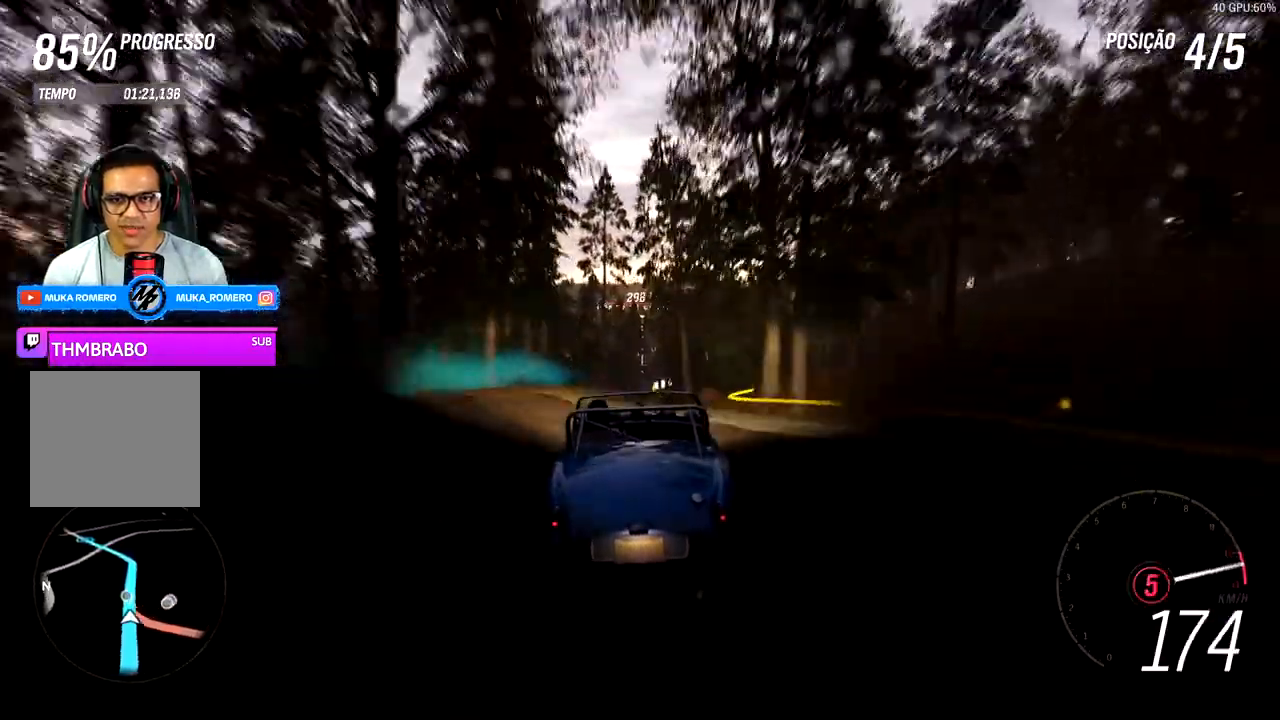
{"buttons": ["R2"], "left_stick": "center", "right_stick": "center", "events": []}